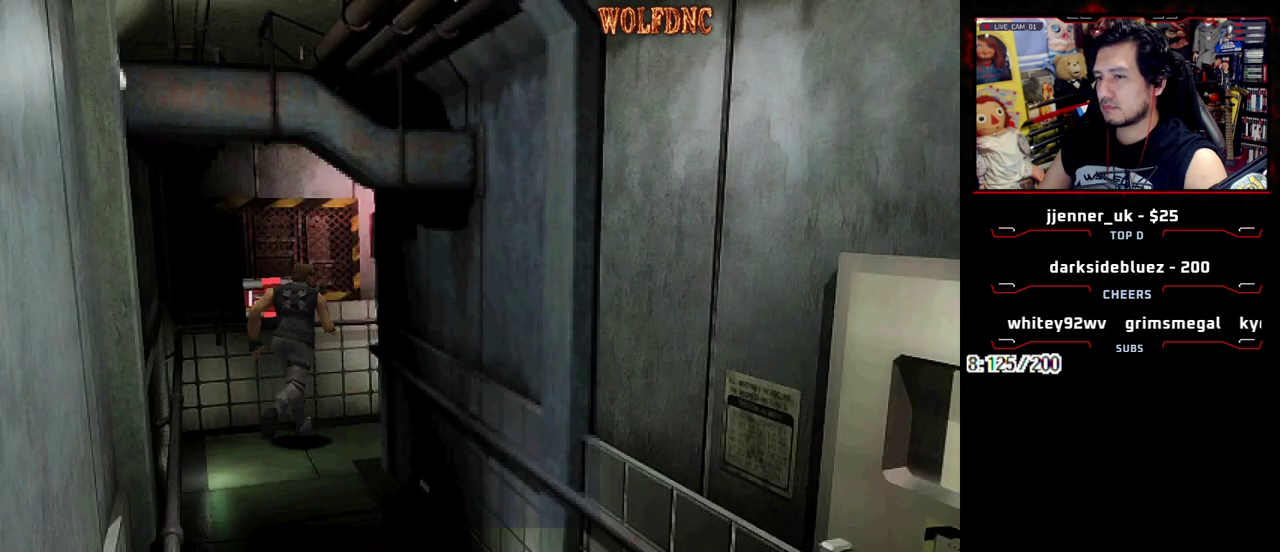
Gameplay with a controller (PlayStation layout); each line is a JSON object with the inputs held at the frame after it. "events" lists button and stick changes between this image and that frame as [ms after this image, input, new state], when the widget could be followed in between. Not read: L3 R3.
{"buttons": ["SQUARE", "DPAD_UP", "DPAD_LEFT"], "events": [[367, "DPAD_RIGHT", "up"], [400, "DPAD_LEFT", "down"]]}
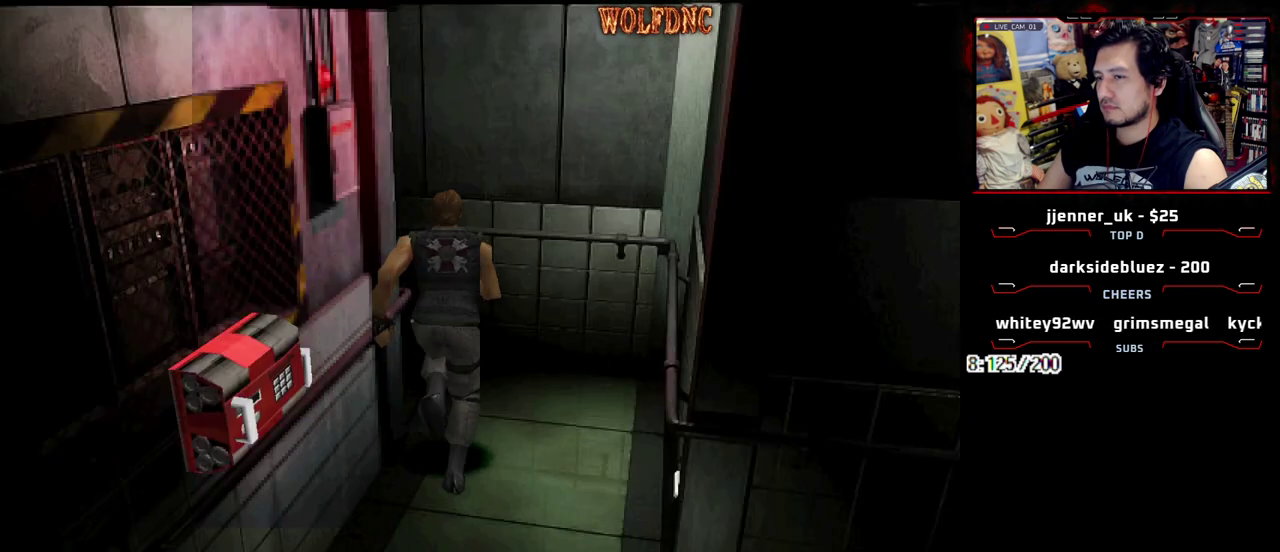
{"buttons": ["SQUARE", "DPAD_UP", "DPAD_LEFT"], "events": []}
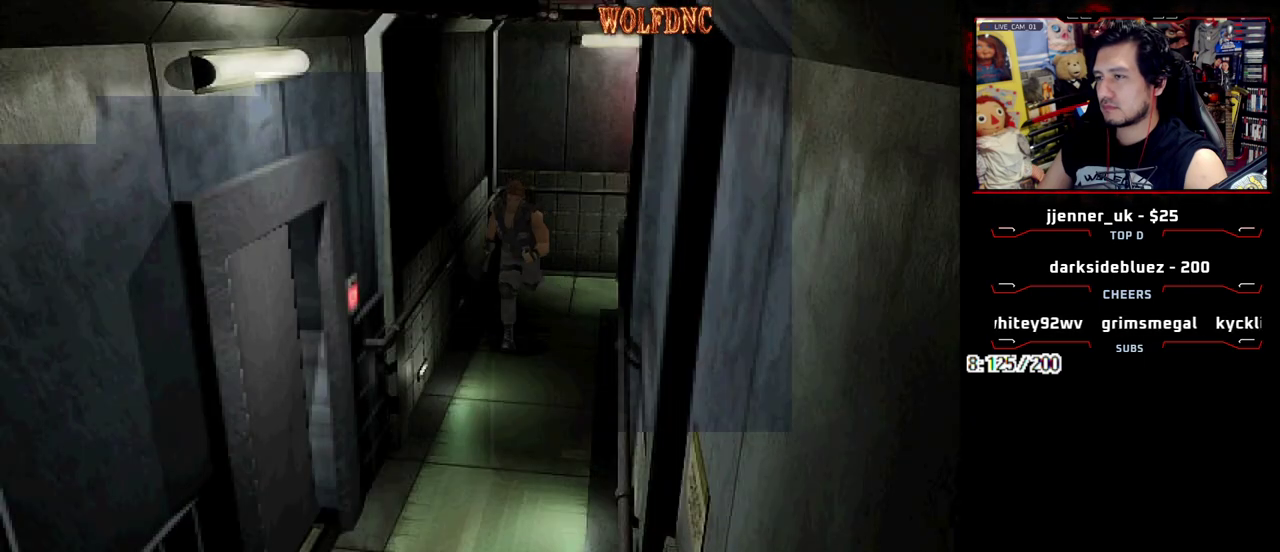
{"buttons": ["SQUARE", "DPAD_UP"], "events": [[17, "DPAD_LEFT", "up"]]}
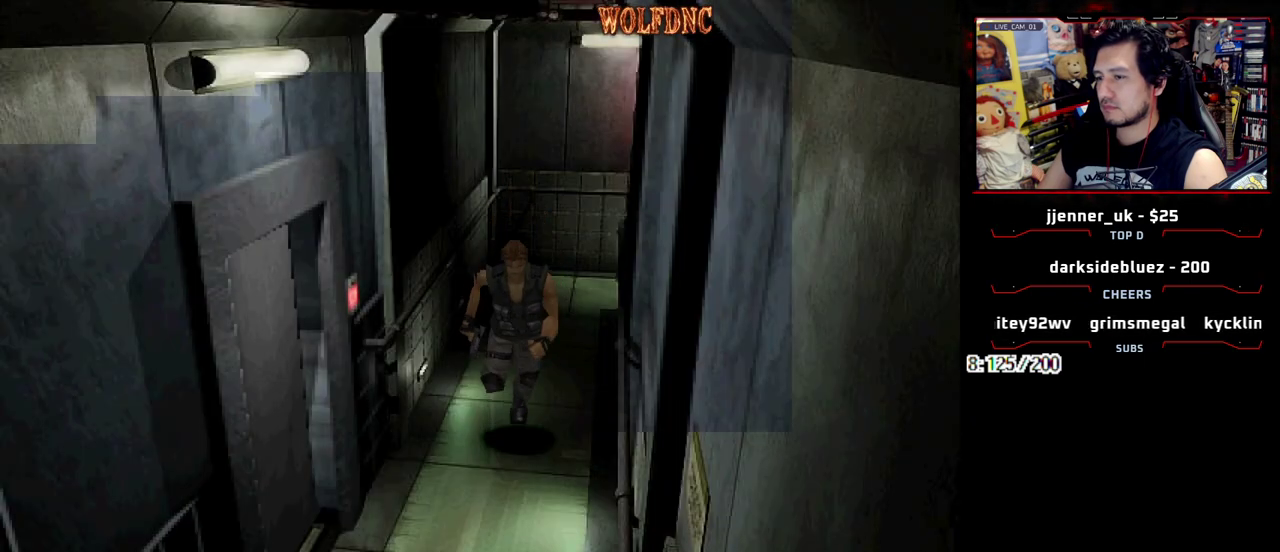
{"buttons": ["SQUARE", "DPAD_UP", "DPAD_RIGHT"], "events": [[133, "DPAD_LEFT", "down"], [367, "DPAD_LEFT", "up"], [400, "DPAD_RIGHT", "down"]]}
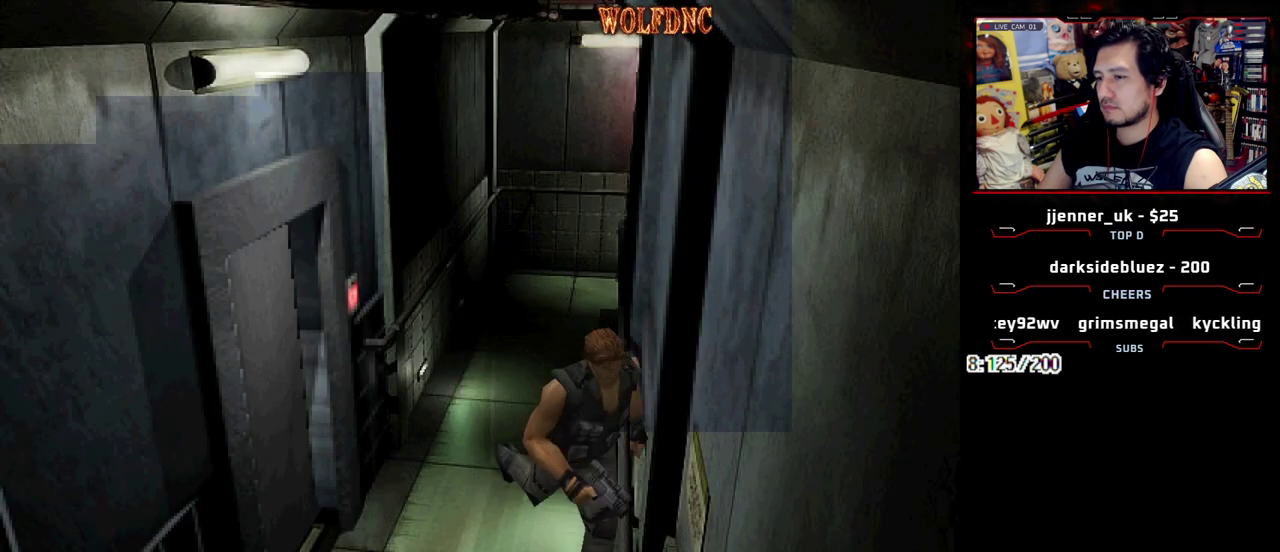
{"buttons": ["CROSS", "SQUARE", "DPAD_UP", "DPAD_RIGHT"], "events": [[150, "DPAD_RIGHT", "up"], [267, "CROSS", "down"], [417, "DPAD_RIGHT", "down"]]}
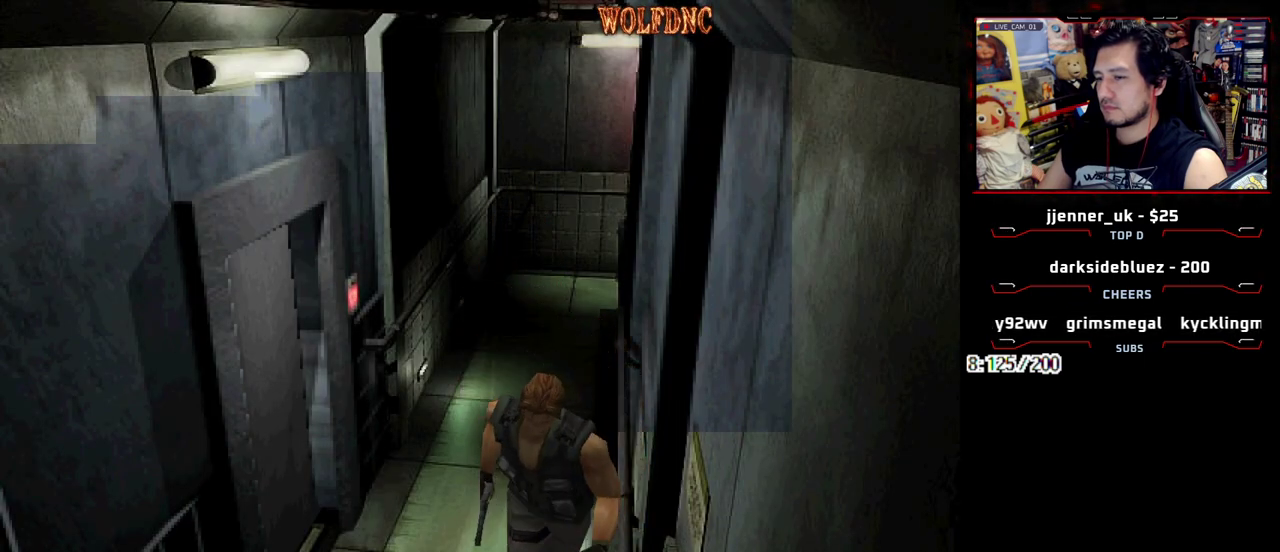
{"buttons": ["SQUARE", "DPAD_UP"], "events": [[67, "CROSS", "up"], [117, "DPAD_RIGHT", "up"], [350, "DPAD_RIGHT", "down"], [483, "DPAD_RIGHT", "up"]]}
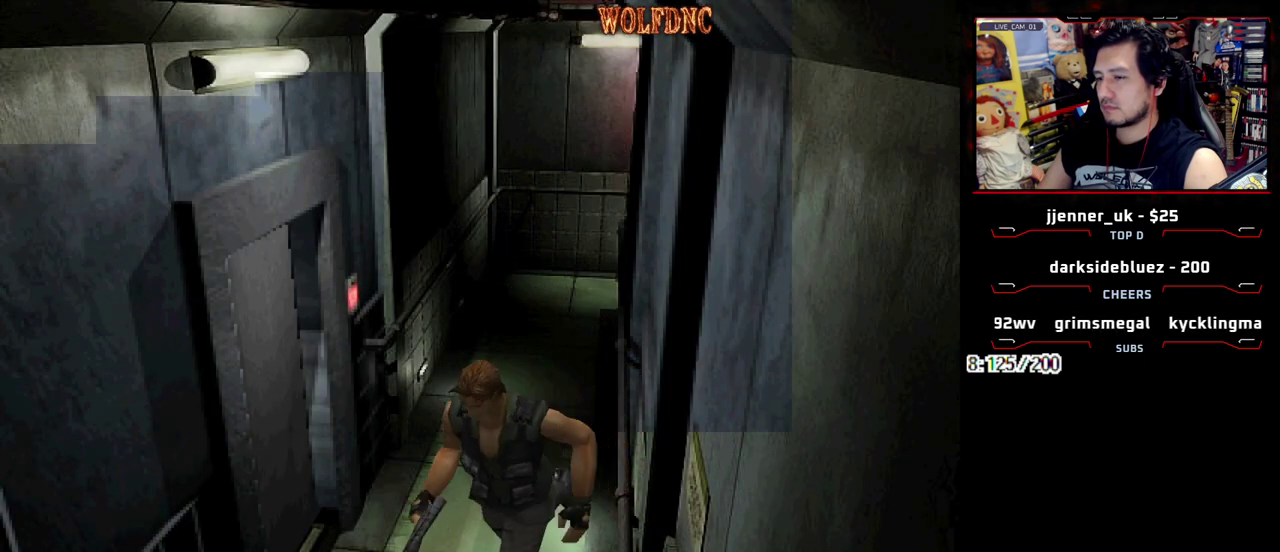
{"buttons": ["CROSS", "SQUARE", "DPAD_UP", "DPAD_RIGHT"], "events": [[167, "CROSS", "down"], [217, "DPAD_LEFT", "down"], [317, "CROSS", "up"], [367, "CROSS", "down"], [400, "DPAD_LEFT", "up"], [450, "CROSS", "up"], [450, "DPAD_RIGHT", "down"], [500, "CROSS", "down"]]}
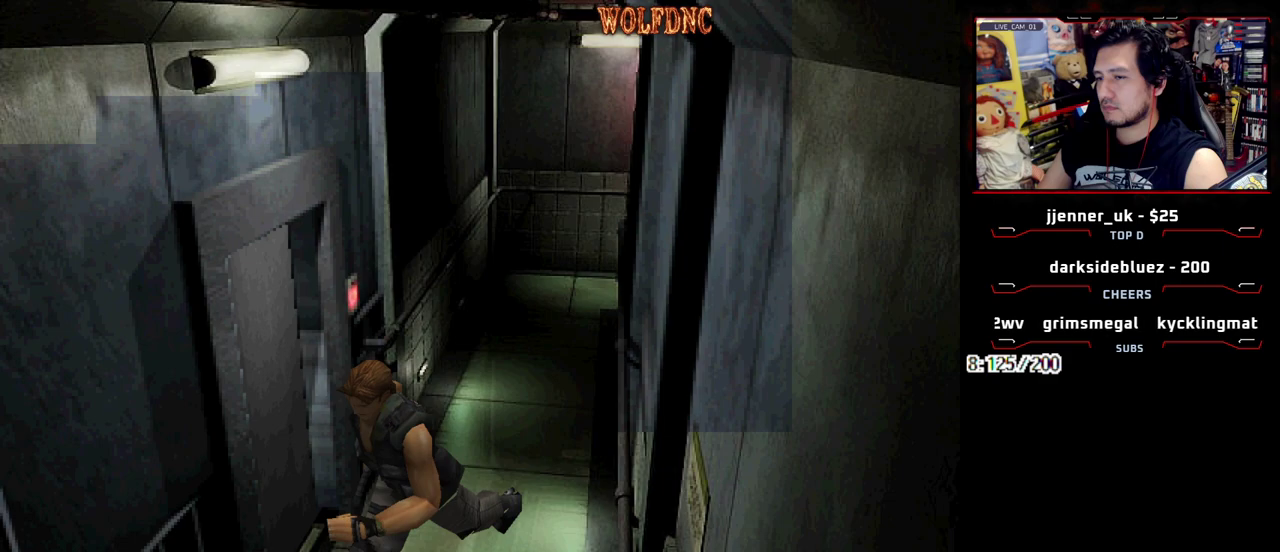
{"buttons": ["CROSS", "SQUARE", "DPAD_UP", "DPAD_RIGHT"], "events": [[183, "CROSS", "up"], [467, "CROSS", "down"]]}
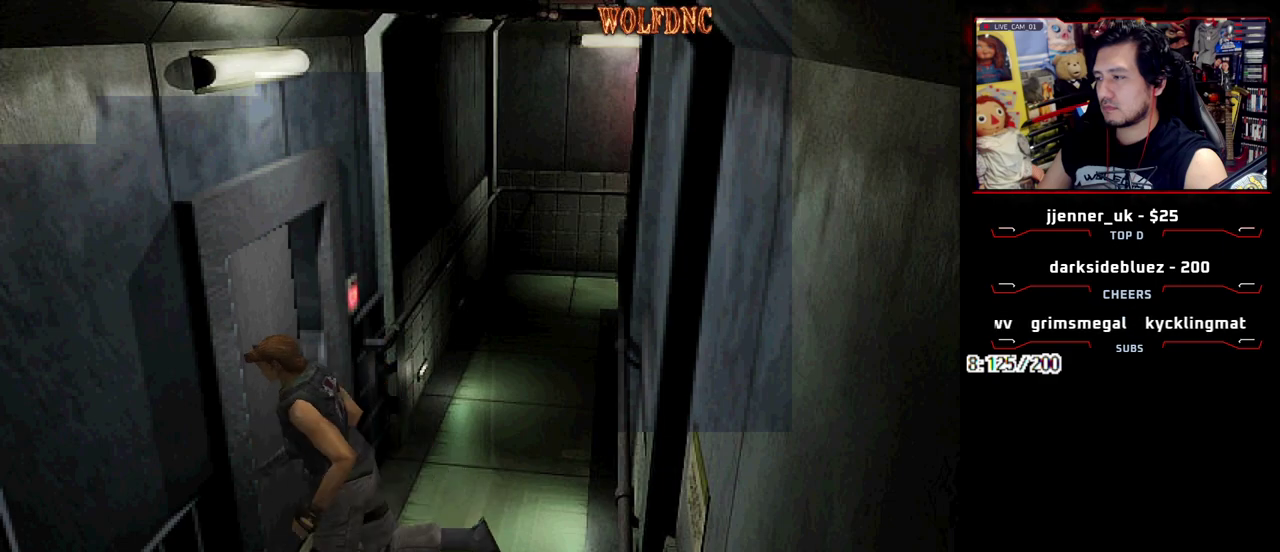
{"buttons": [], "events": [[67, "CROSS", "up"], [117, "CROSS", "down"], [150, "DPAD_RIGHT", "up"], [150, "DPAD_UP", "up"], [200, "CROSS", "up"], [200, "SQUARE", "up"]]}
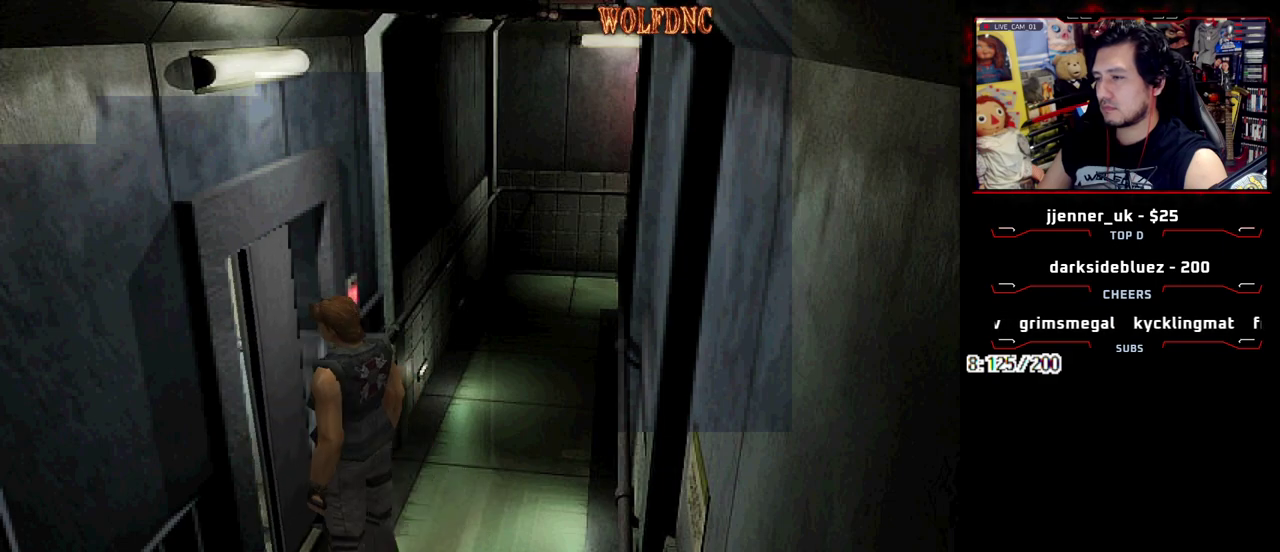
{"buttons": ["SQUARE", "DPAD_UP", "DPAD_LEFT"], "events": [[117, "DPAD_RIGHT", "down"], [117, "DPAD_UP", "down"], [117, "SQUARE", "down"], [217, "DPAD_RIGHT", "up"], [317, "DPAD_LEFT", "down"]]}
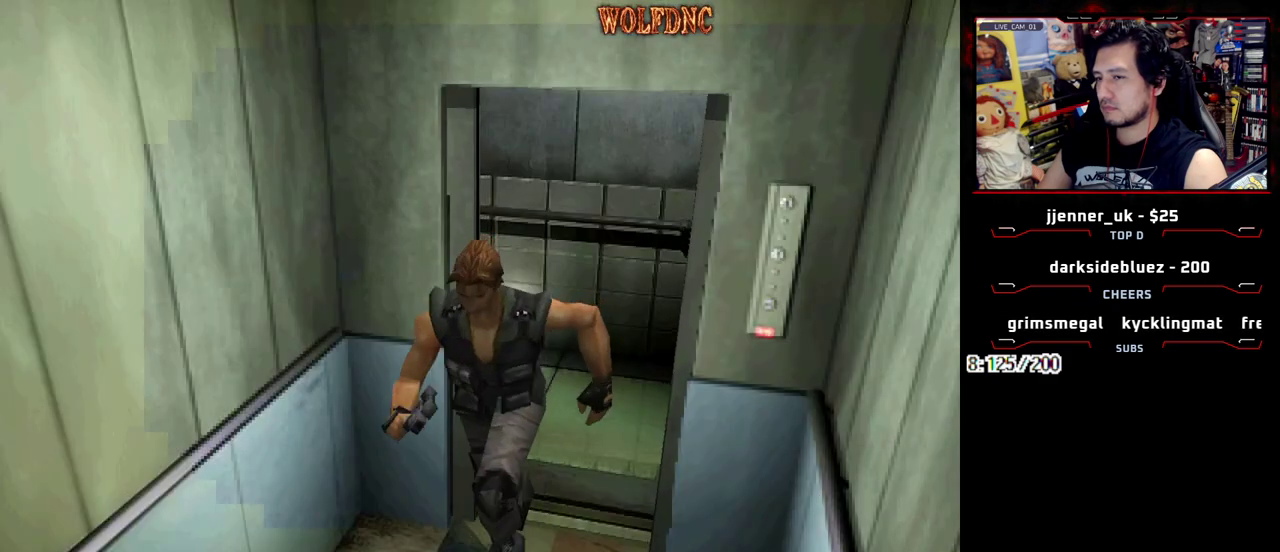
{"buttons": ["DPAD_UP", "DPAD_LEFT"], "events": [[100, "DPAD_UP", "up"], [150, "SQUARE", "up"], [467, "DPAD_UP", "down"]]}
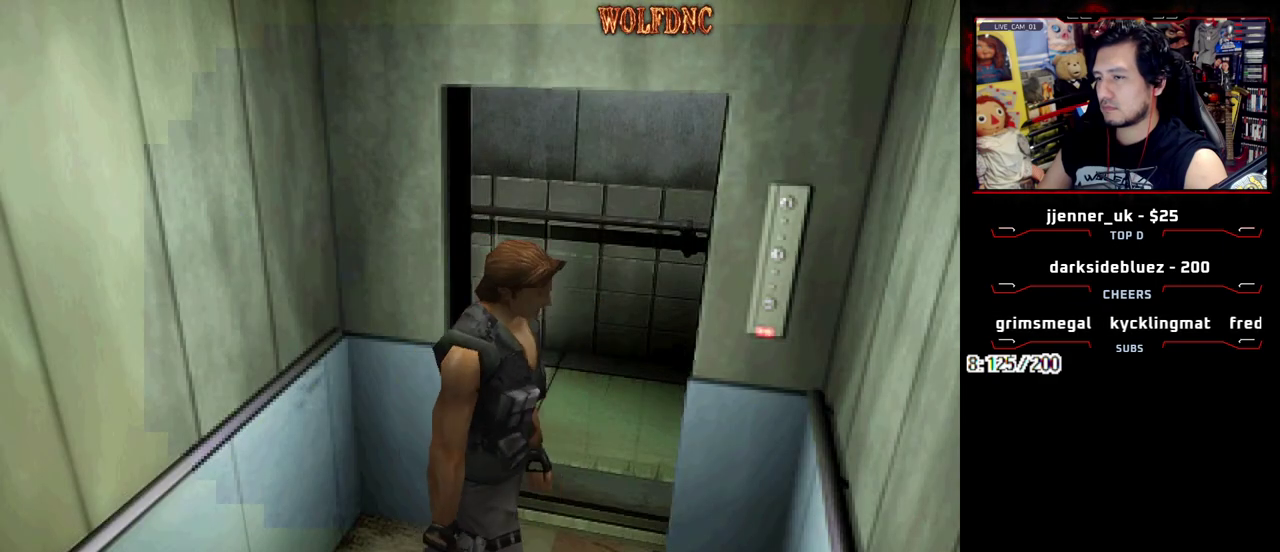
{"buttons": ["CROSS", "SQUARE", "DPAD_UP", "DPAD_LEFT"], "events": [[67, "SQUARE", "down"], [117, "DPAD_LEFT", "up"], [117, "DPAD_RIGHT", "down"], [250, "DPAD_LEFT", "down"], [250, "DPAD_RIGHT", "up"], [483, "CROSS", "down"]]}
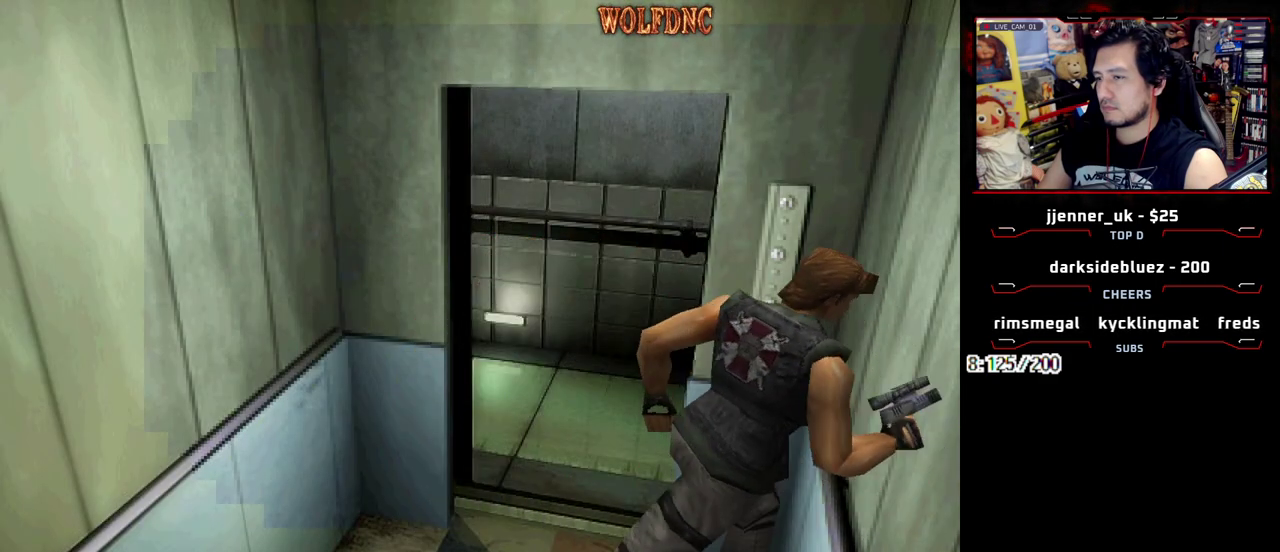
{"buttons": [], "events": [[217, "CROSS", "up"], [217, "DPAD_LEFT", "up"], [217, "SQUARE", "up"], [267, "CROSS", "down"], [317, "DPAD_UP", "up"], [367, "CROSS", "up"], [450, "CROSS", "down"], [500, "CROSS", "up"]]}
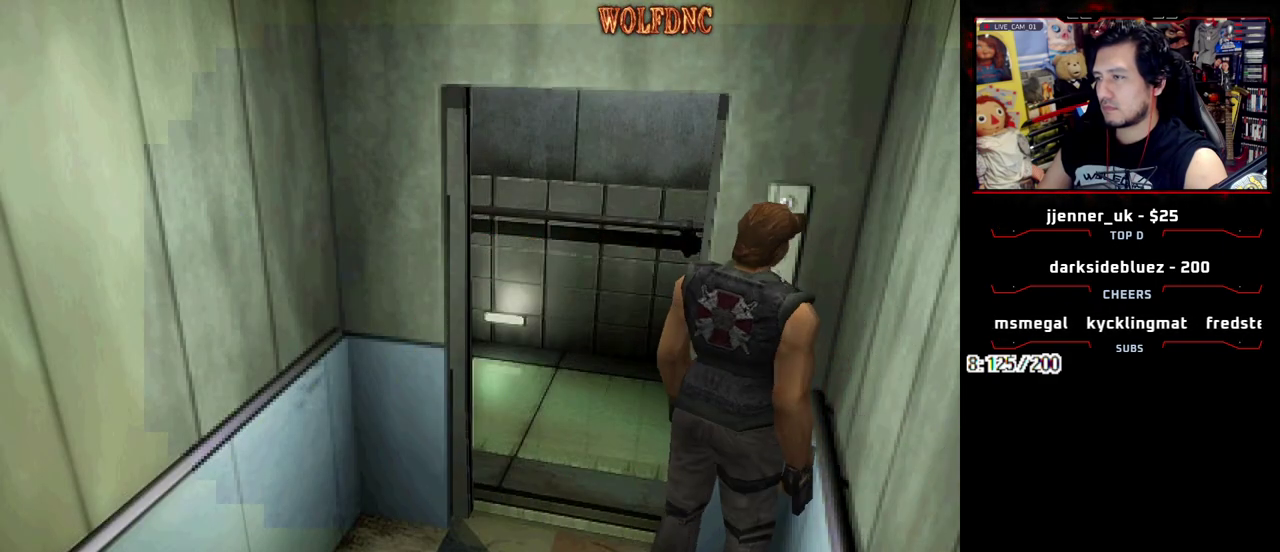
{"buttons": [], "events": [[183, "DPAD_LEFT", "down"], [333, "DPAD_LEFT", "up"], [383, "CROSS", "down"], [467, "CROSS", "up"]]}
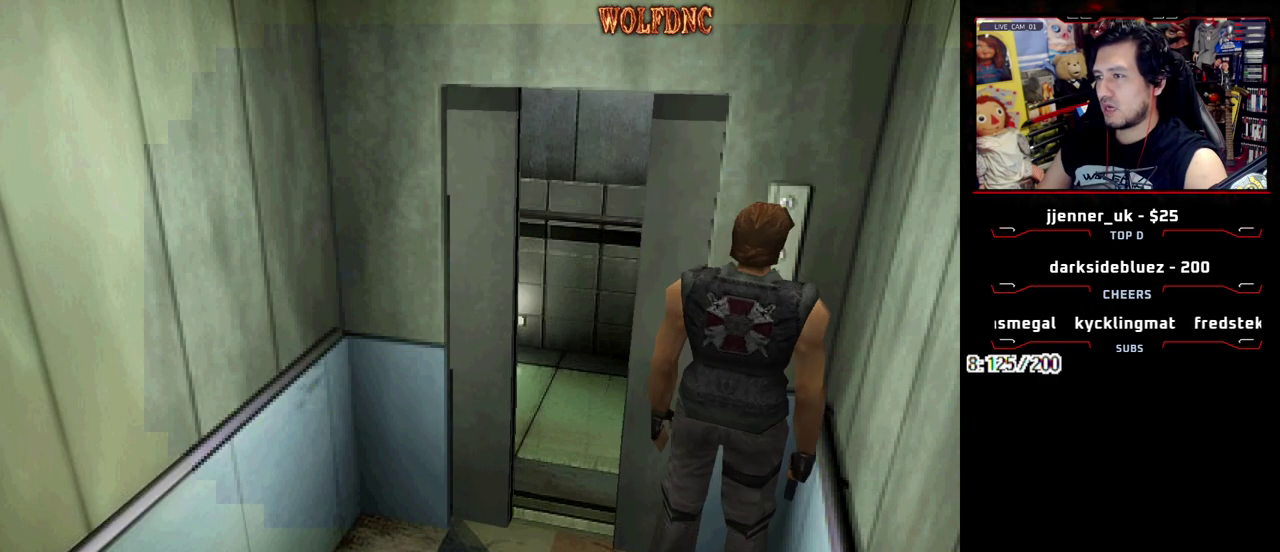
{"buttons": ["CROSS"], "events": [[67, "CROSS", "down"], [150, "CROSS", "up"], [200, "CROSS", "down"], [250, "CROSS", "up"], [350, "CROSS", "down"]]}
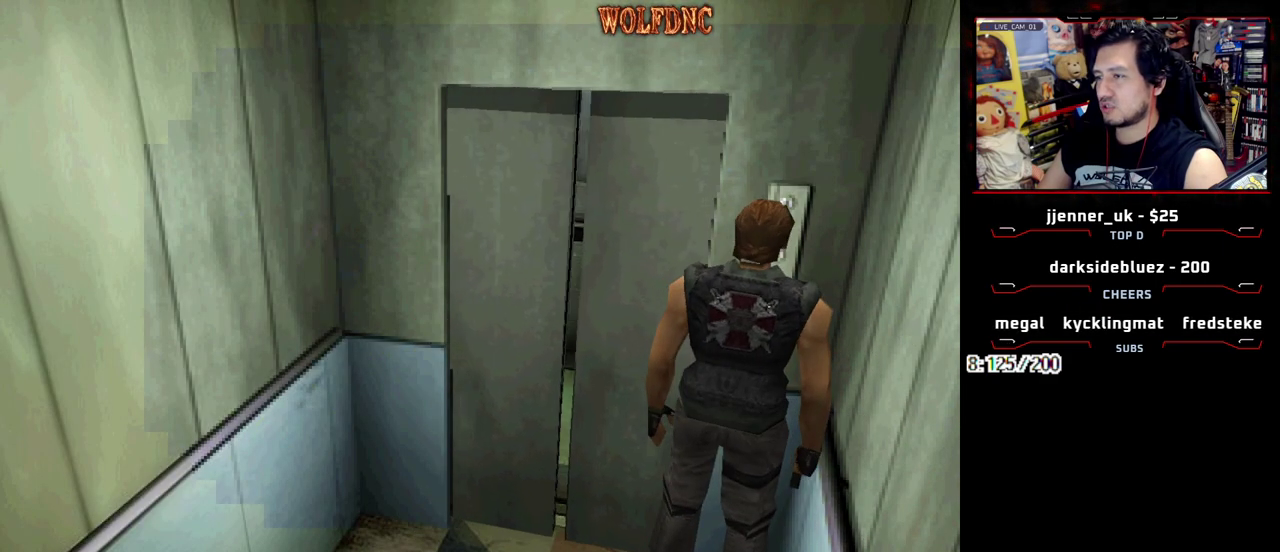
{"buttons": ["CROSS"], "events": [[33, "CROSS", "up"], [217, "CROSS", "down"]]}
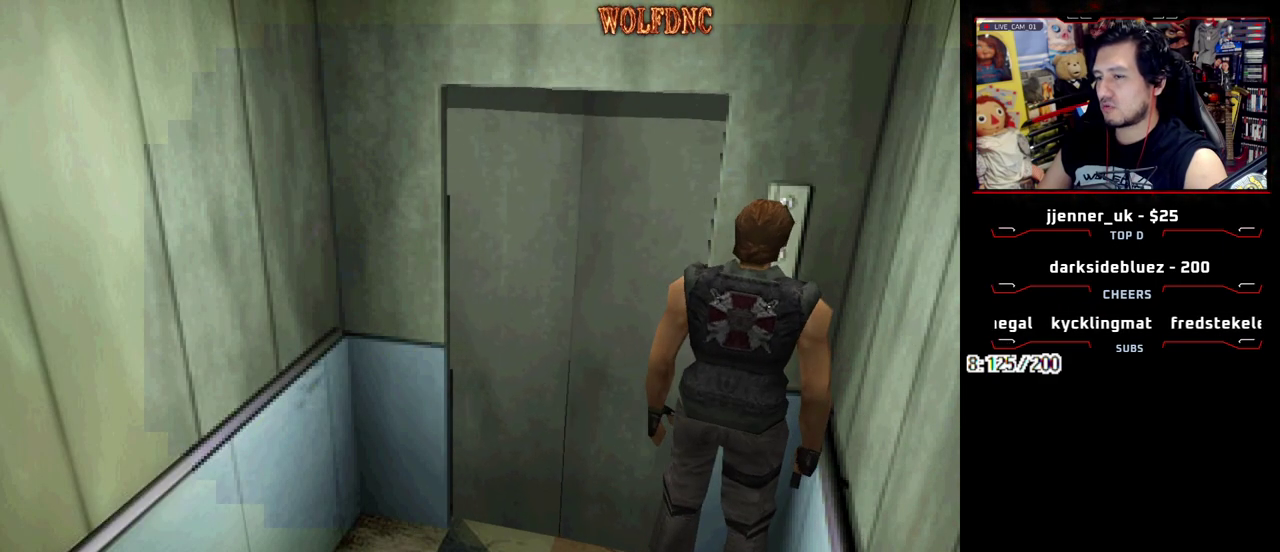
{"buttons": [], "events": [[133, "CROSS", "up"]]}
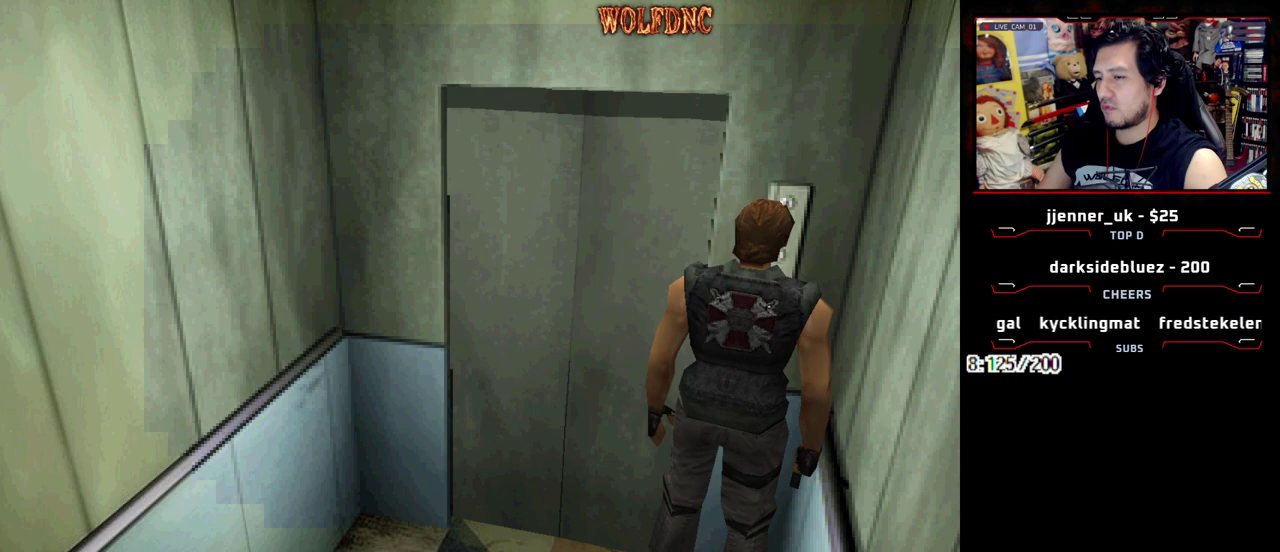
{"buttons": ["CROSS"], "events": [[483, "CROSS", "down"]]}
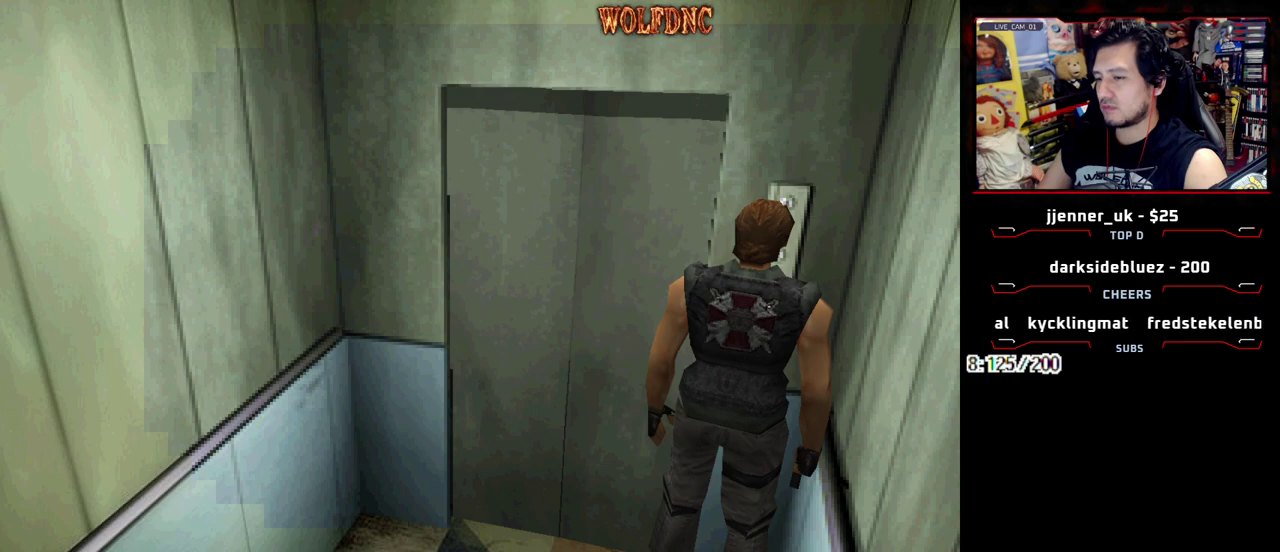
{"buttons": [], "events": [[133, "CROSS", "up"]]}
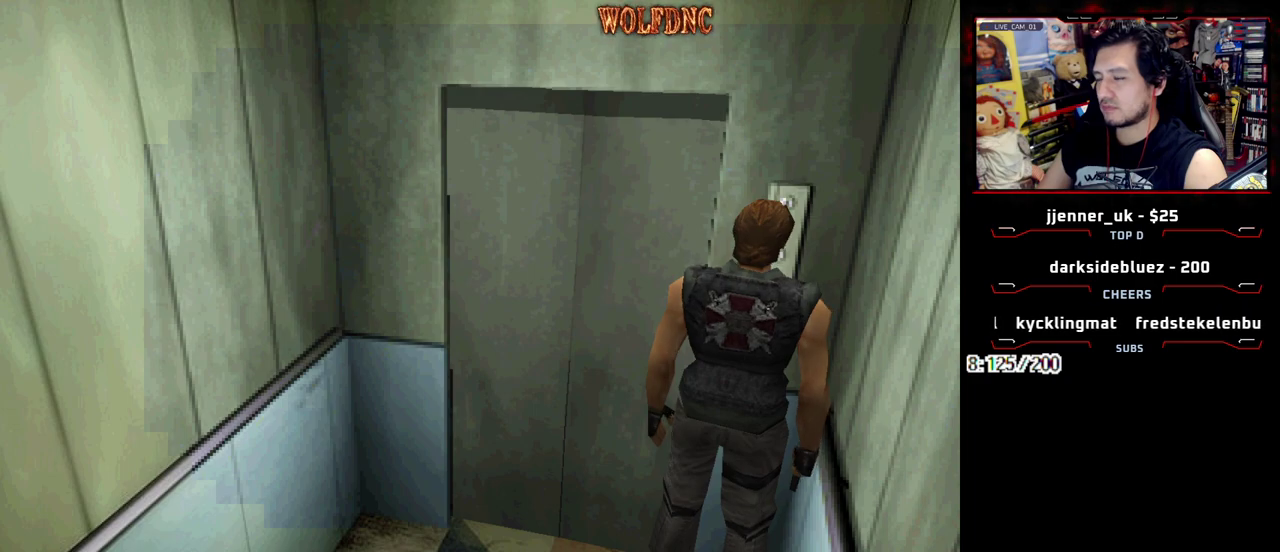
{"buttons": ["SELECT"], "events": [[467, "SELECT", "down"]]}
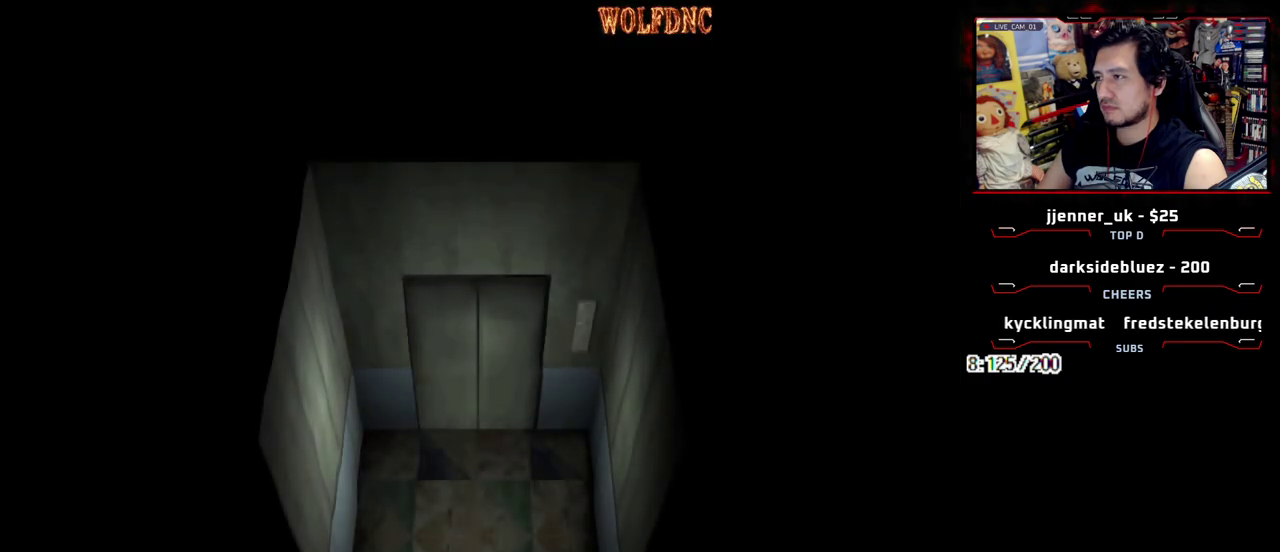
{"buttons": ["CIRCLE"], "events": [[17, "SELECT", "up"], [433, "CIRCLE", "down"]]}
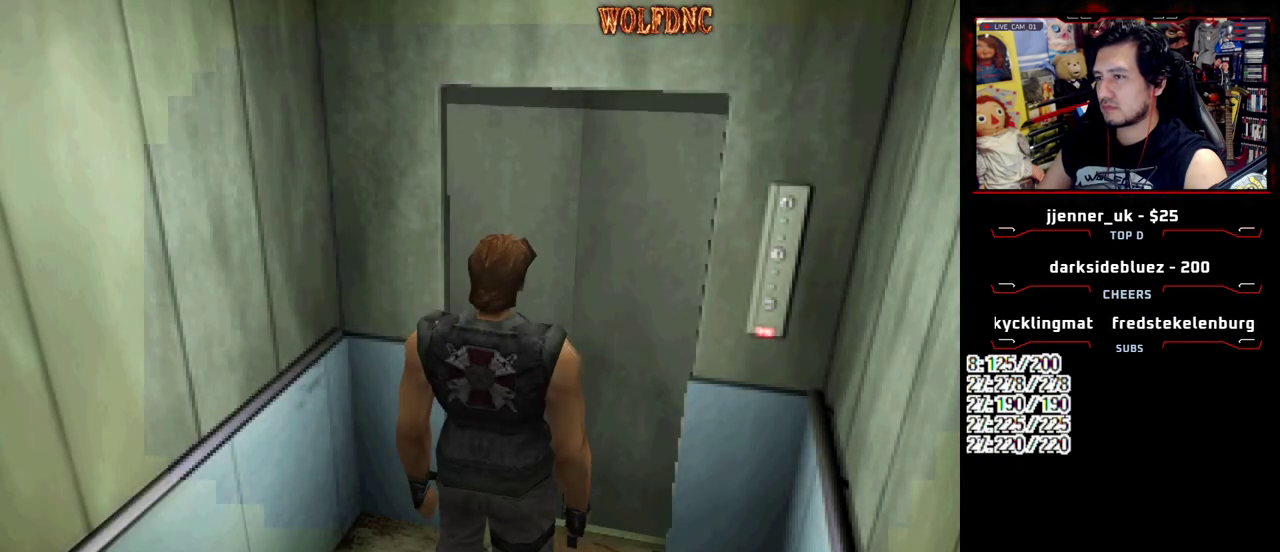
{"buttons": [], "events": [[83, "CIRCLE", "up"]]}
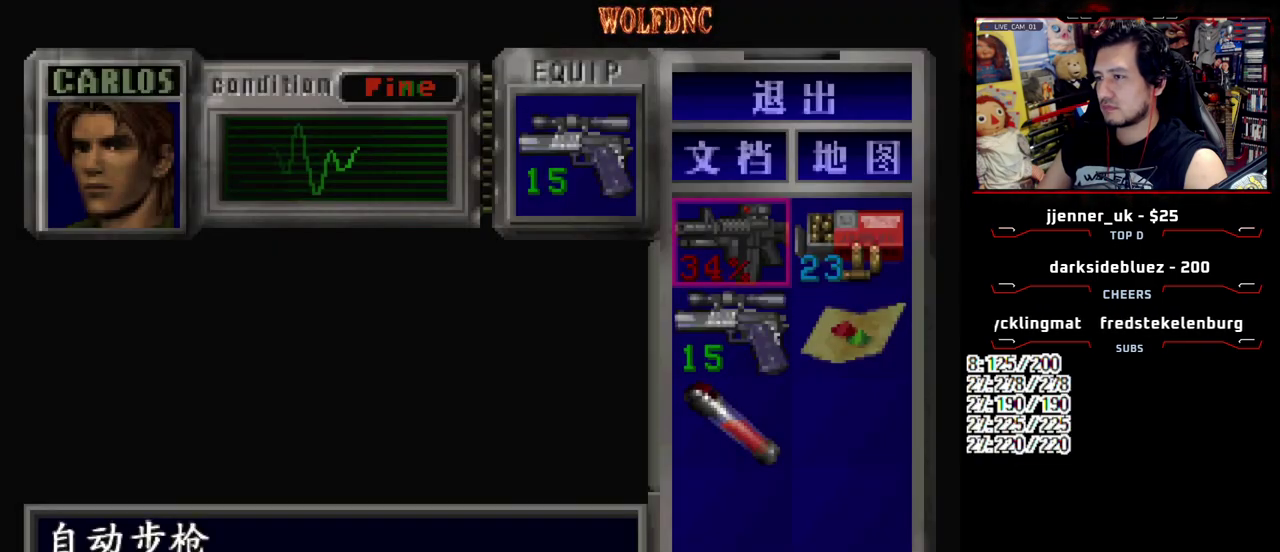
{"buttons": ["DPAD_UP"], "events": [[100, "CIRCLE", "down"], [183, "CIRCLE", "up"], [417, "DPAD_UP", "down"]]}
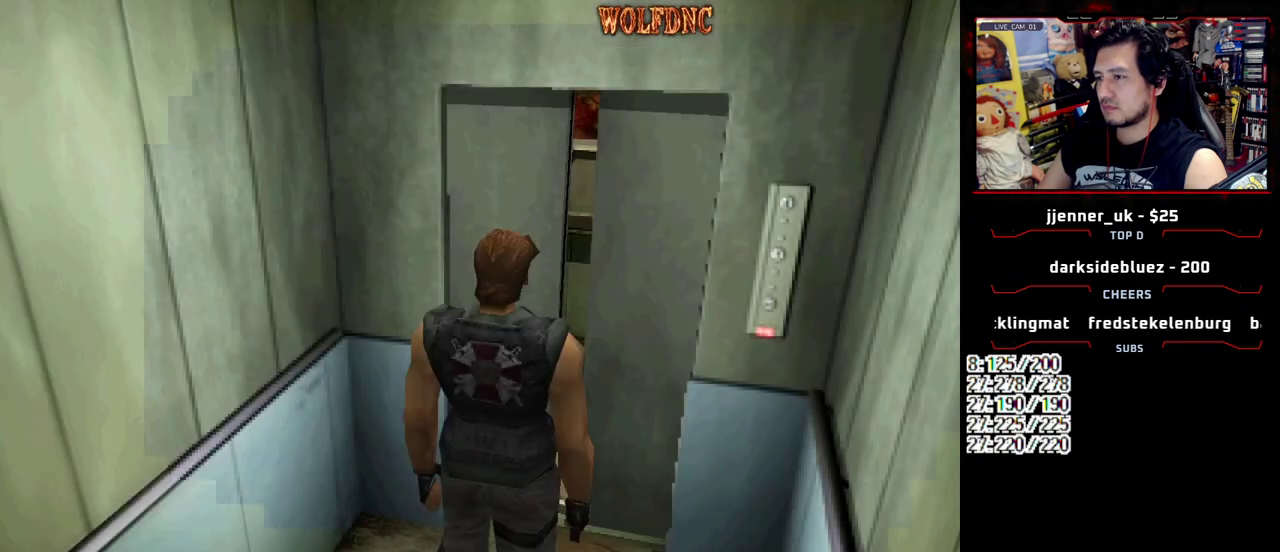
{"buttons": ["SQUARE", "DPAD_UP"], "events": [[17, "SQUARE", "down"], [67, "DPAD_UP", "up"], [117, "SQUARE", "up"], [433, "DPAD_UP", "down"], [433, "SQUARE", "down"]]}
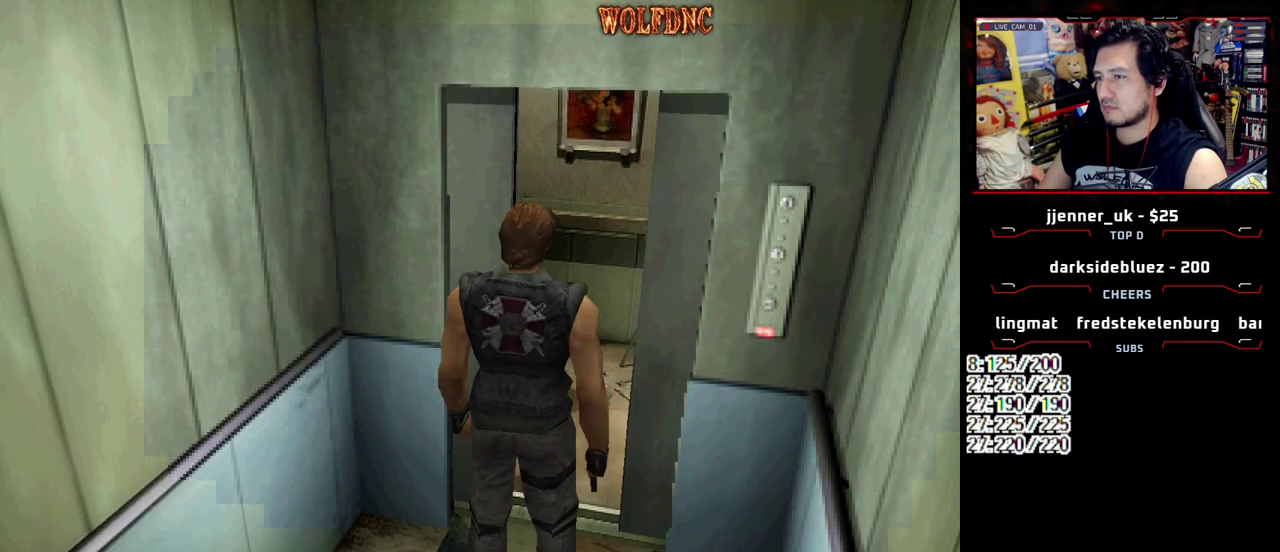
{"buttons": ["CIRCLE", "SQUARE", "DPAD_UP", "DPAD_LEFT"], "events": [[167, "DPAD_LEFT", "down"], [400, "CIRCLE", "down"]]}
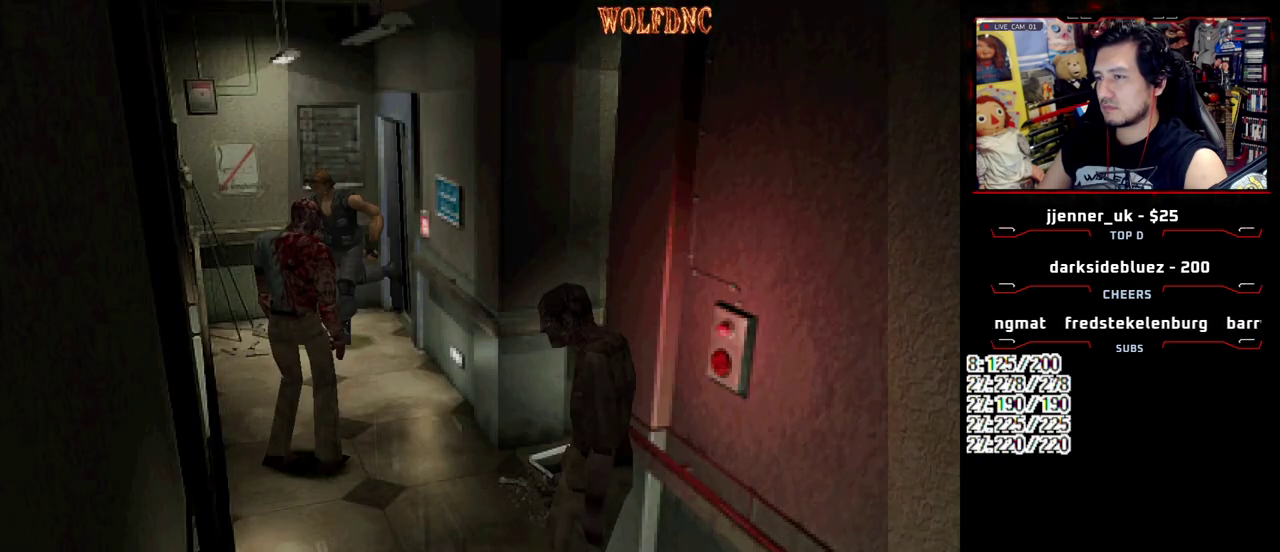
{"buttons": [], "events": [[50, "CIRCLE", "up"], [50, "SQUARE", "up"], [100, "DPAD_LEFT", "up"], [150, "DPAD_UP", "up"]]}
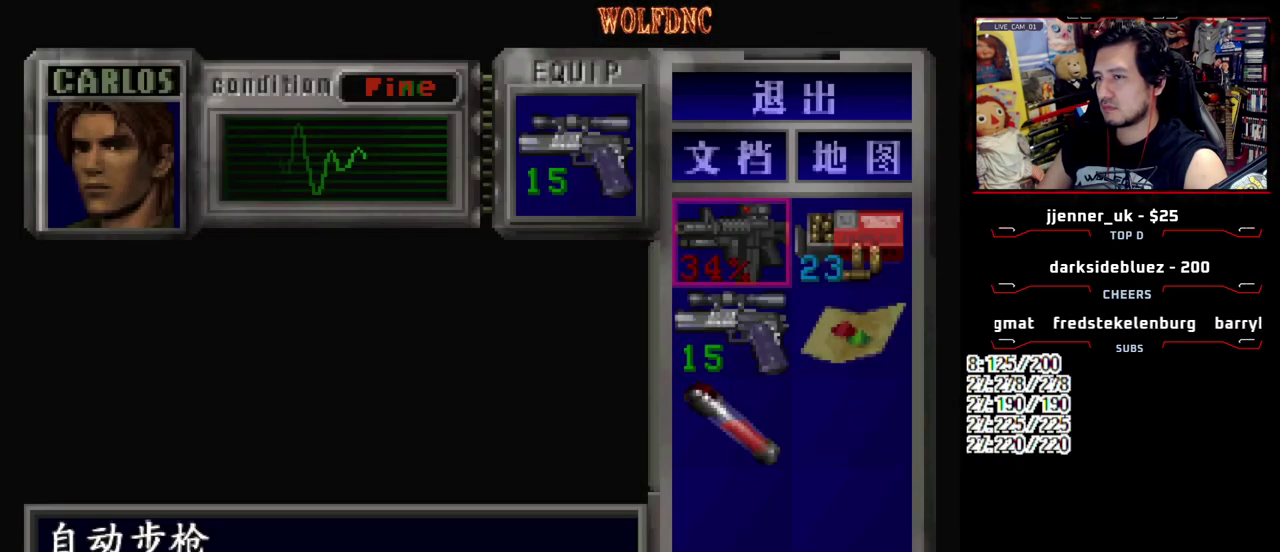
{"buttons": ["SQUARE"], "events": [[117, "CIRCLE", "down"], [250, "CIRCLE", "up"], [383, "DPAD_UP", "down"], [433, "SQUARE", "down"], [483, "DPAD_UP", "up"]]}